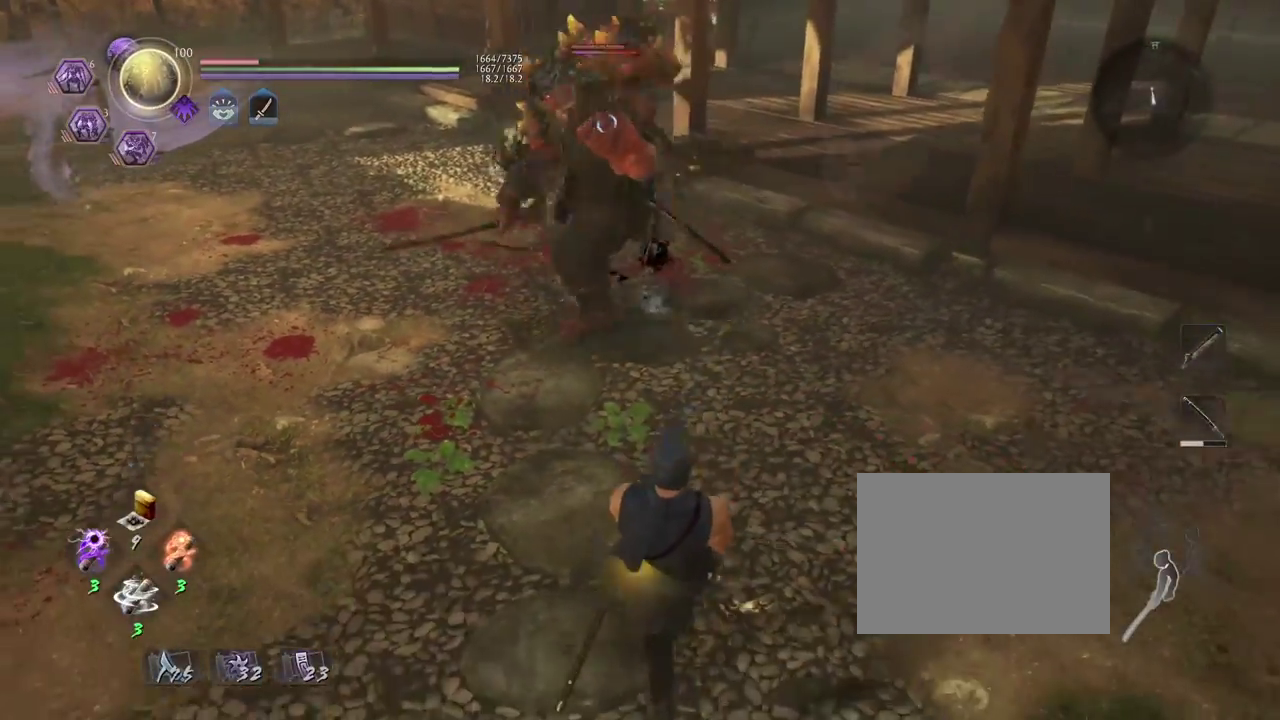
Gameplay with a controller (PlayStation layout); each line is a JSON object with the inputs held at the frame after it (dt_ms = milliseconds from this image to that frame). "events" lists button and stick changes between this image and that frame as [ms after this image, input, new state], when the widget could be followed in between.
{"dt_ms": 800, "buttons": [], "left_stick": "up", "right_stick": "center", "events": [[133, "left_stick", "down-left"], [217, "left_stick", "left"], [317, "left_stick", "up"], [333, "SQUARE", "down"], [450, "SQUARE", "up"], [650, "CROSS", "down"], [717, "CROSS", "up"]]}
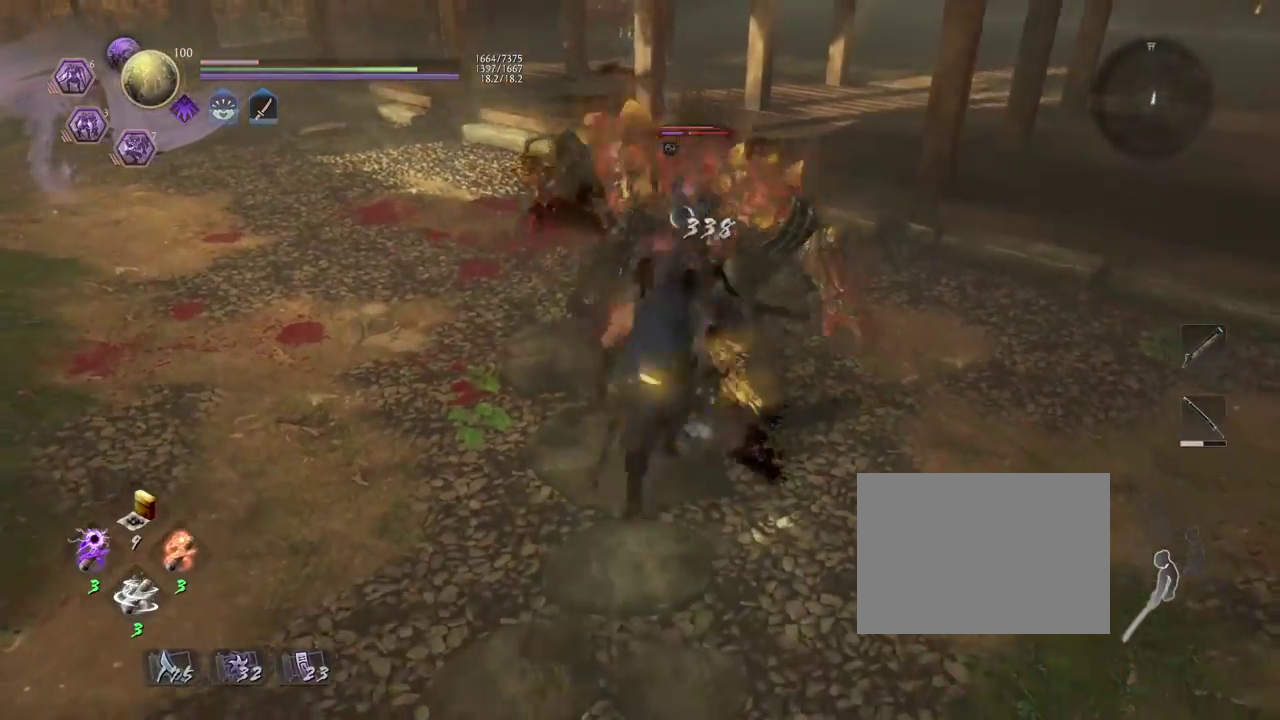
{"dt_ms": 300, "buttons": [], "left_stick": "center", "right_stick": "center", "events": [[17, "CROSS", "down"], [83, "CROSS", "up"], [300, "left_stick", "center"]]}
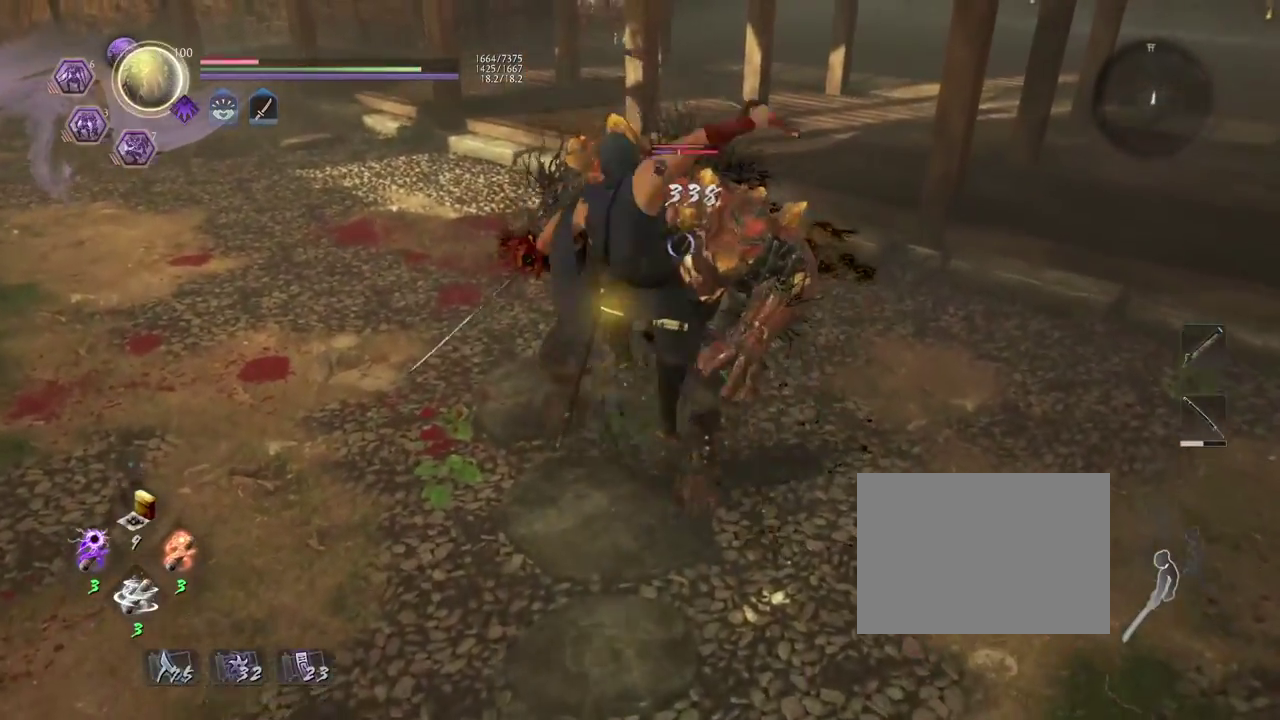
{"dt_ms": 600, "buttons": [], "left_stick": "center", "right_stick": "center", "events": []}
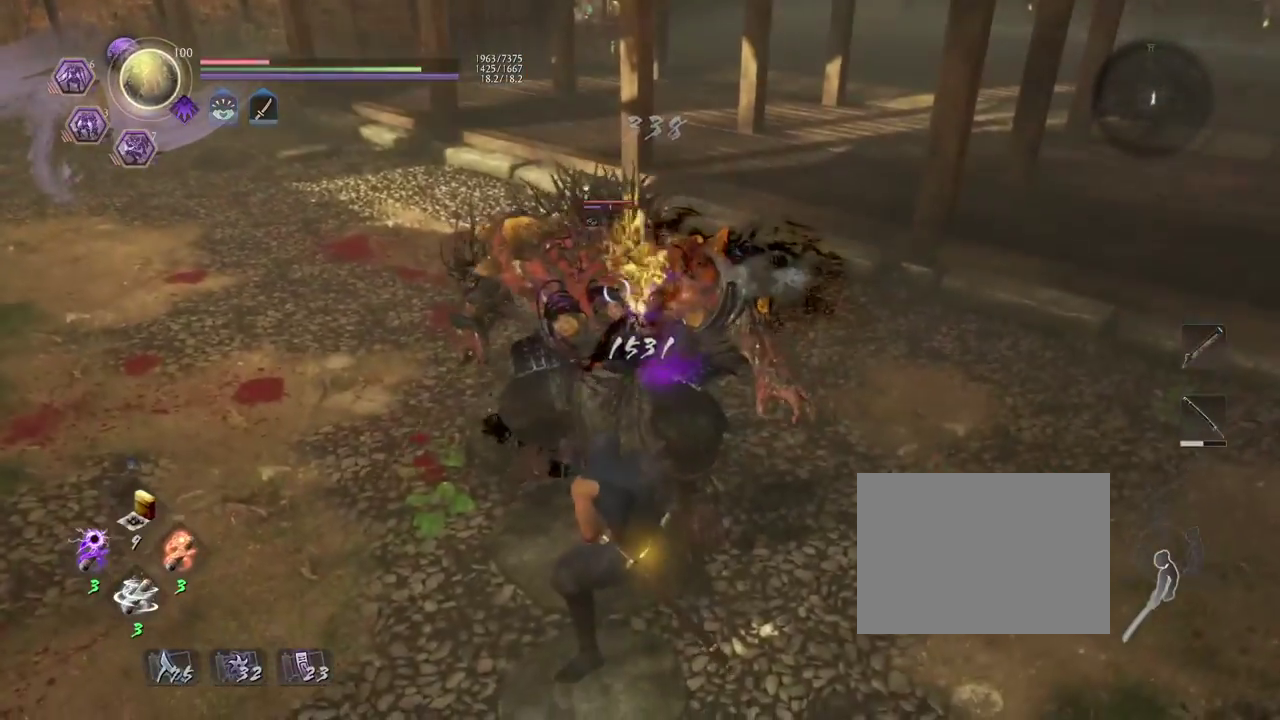
{"dt_ms": 400, "buttons": [], "left_stick": "center", "right_stick": "center", "events": [[150, "SQUARE", "down"], [250, "SQUARE", "up"]]}
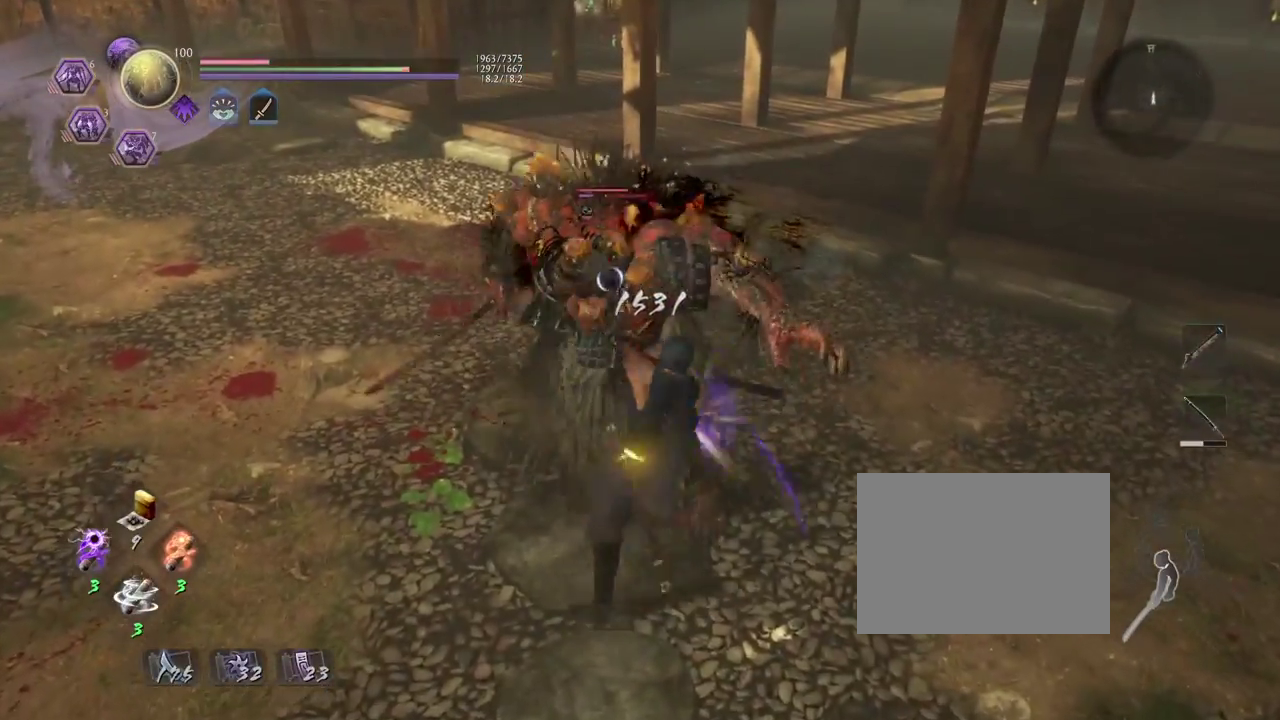
{"dt_ms": 400, "buttons": [], "left_stick": "center", "right_stick": "center", "events": [[17, "TRIANGLE", "down"], [117, "TRIANGLE", "up"], [217, "TRIANGLE", "down"], [333, "TRIANGLE", "up"]]}
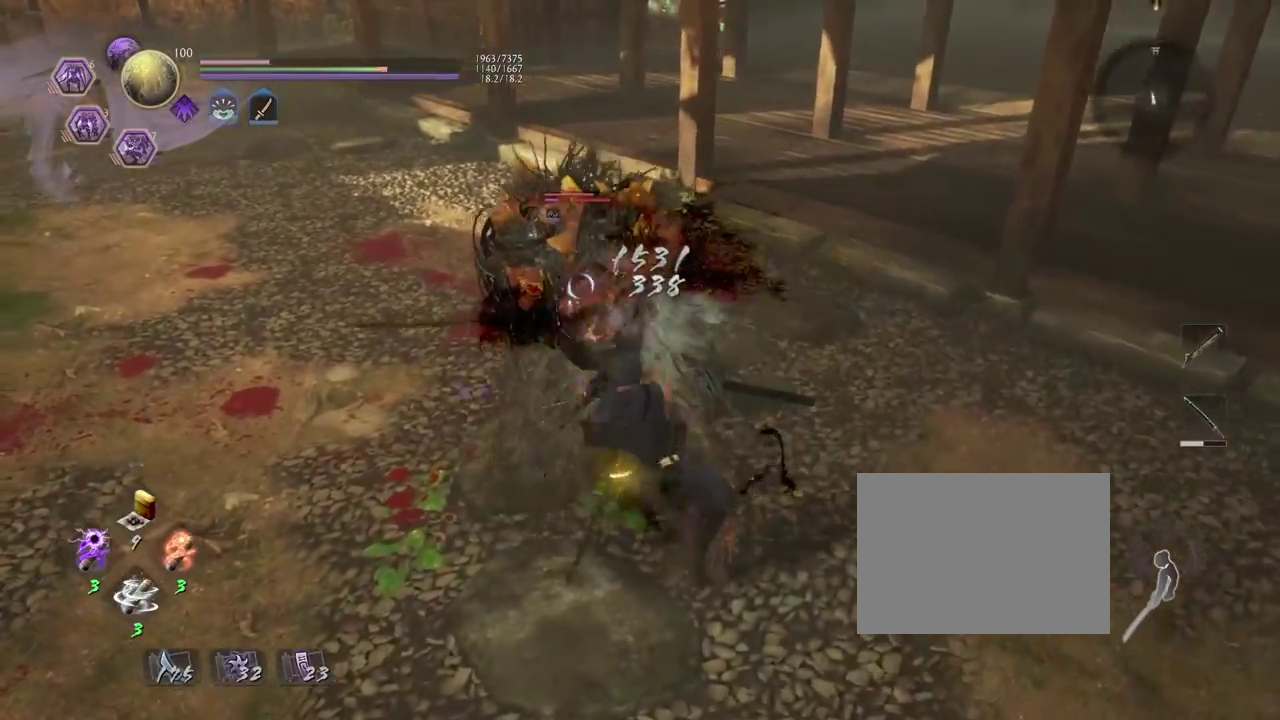
{"dt_ms": 800, "buttons": ["L1"], "left_stick": "up-left", "right_stick": "center", "events": [[250, "left_stick", "left"], [383, "left_stick", "up-left"], [433, "left_stick", "down-right"], [483, "left_stick", "up-left"], [733, "L1", "down"]]}
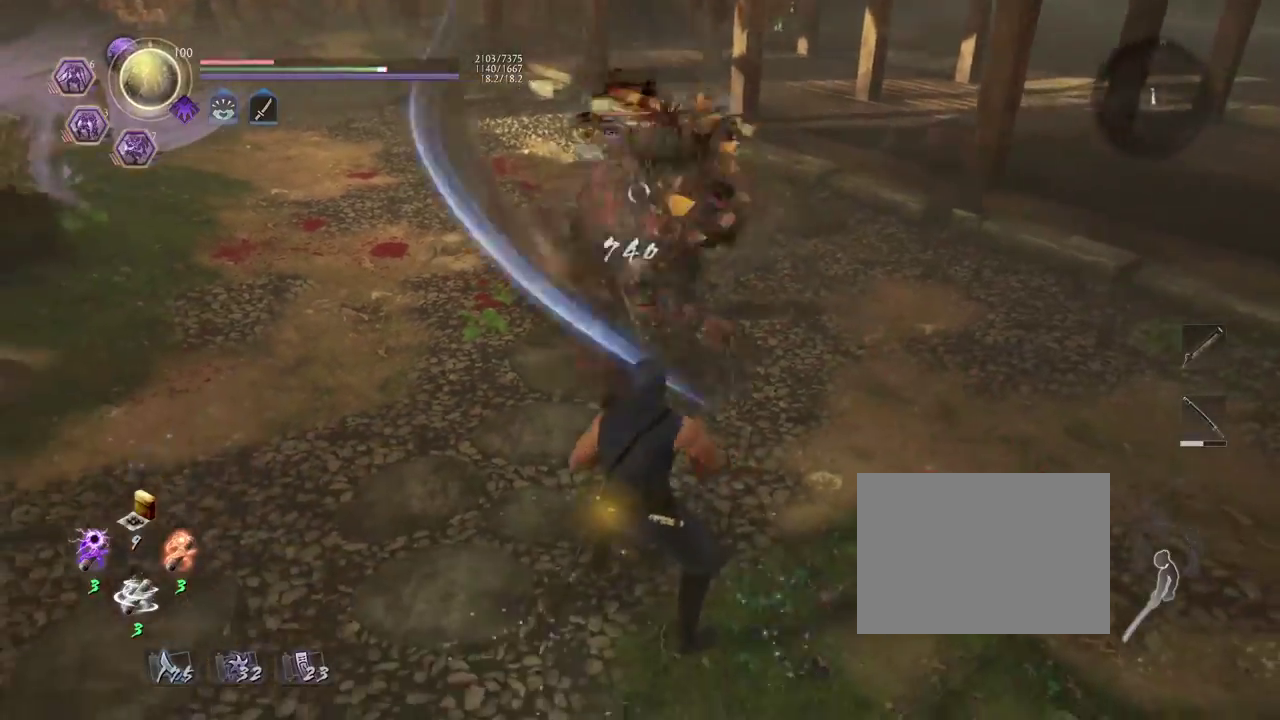
{"dt_ms": 300, "buttons": ["L1"], "left_stick": "up-left", "right_stick": "center", "events": [[67, "CROSS", "down"], [200, "CROSS", "up"]]}
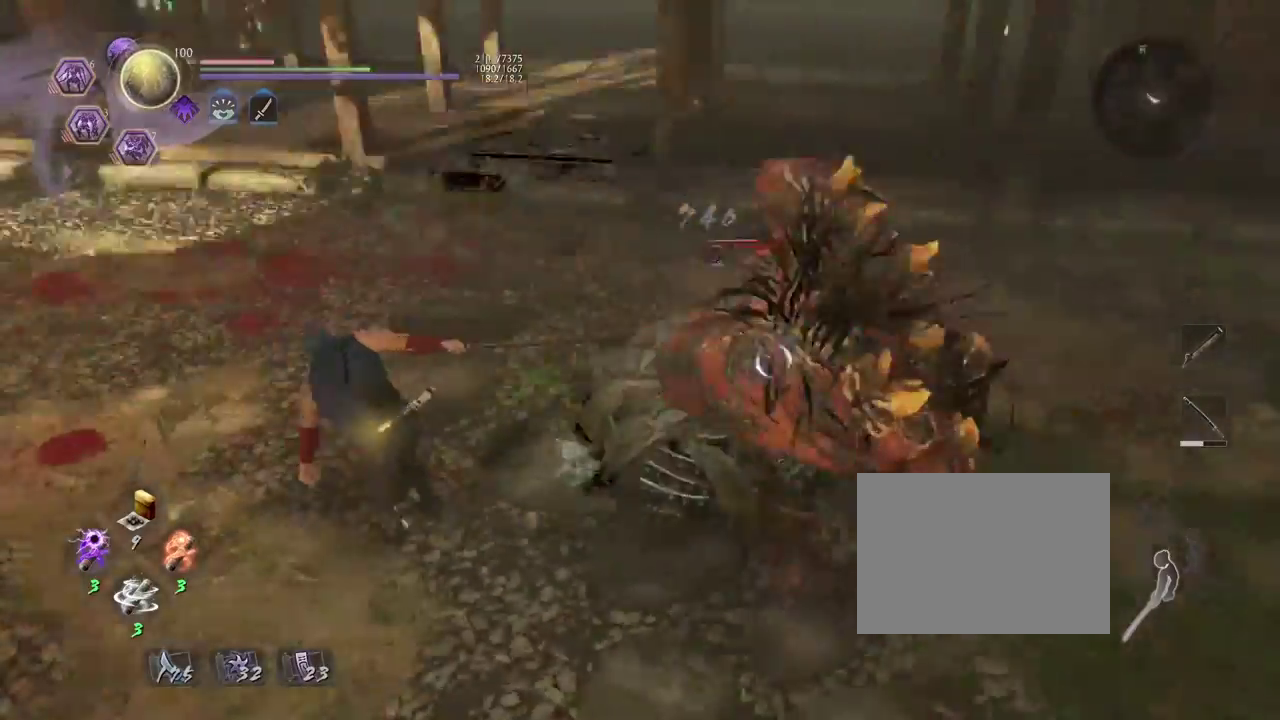
{"dt_ms": 500, "buttons": ["CROSS"], "left_stick": "up-left", "right_stick": "center", "events": [[67, "CROSS", "down"], [200, "L1", "up"]]}
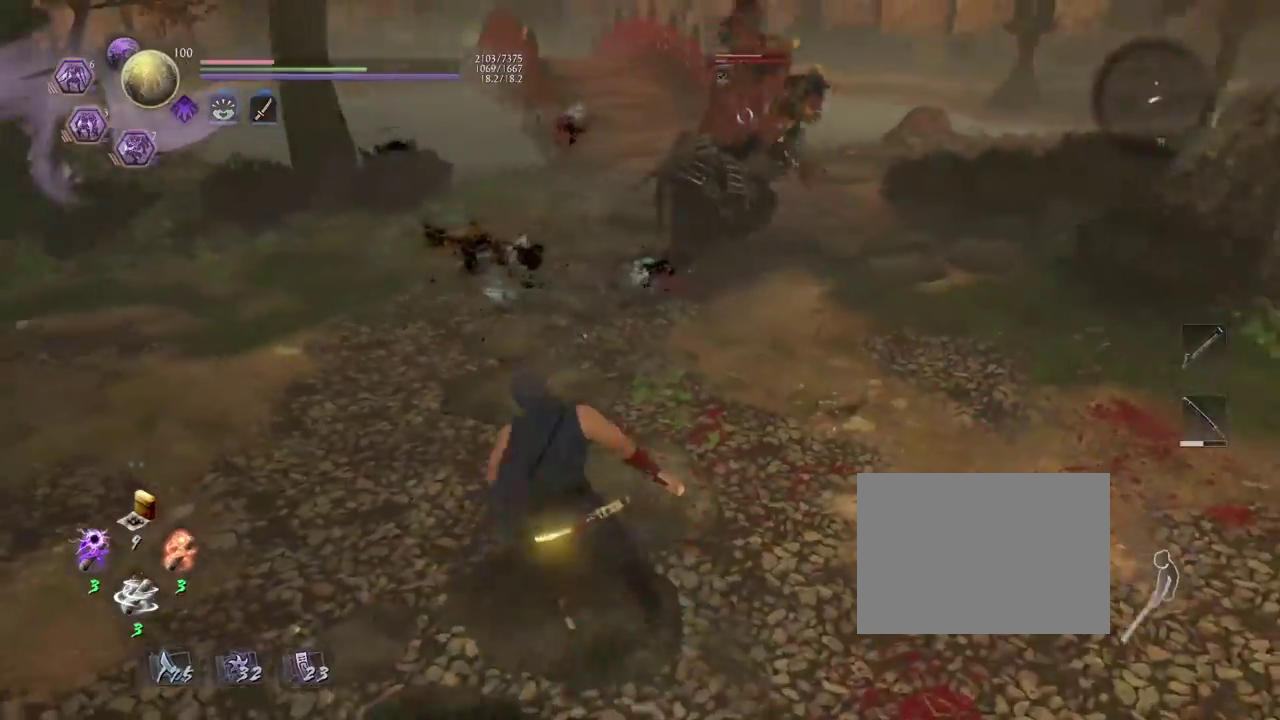
{"dt_ms": 700, "buttons": [], "left_stick": "center", "right_stick": "center", "events": [[350, "left_stick", "down-right"], [383, "CROSS", "up"], [467, "left_stick", "up-left"], [567, "left_stick", "center"]]}
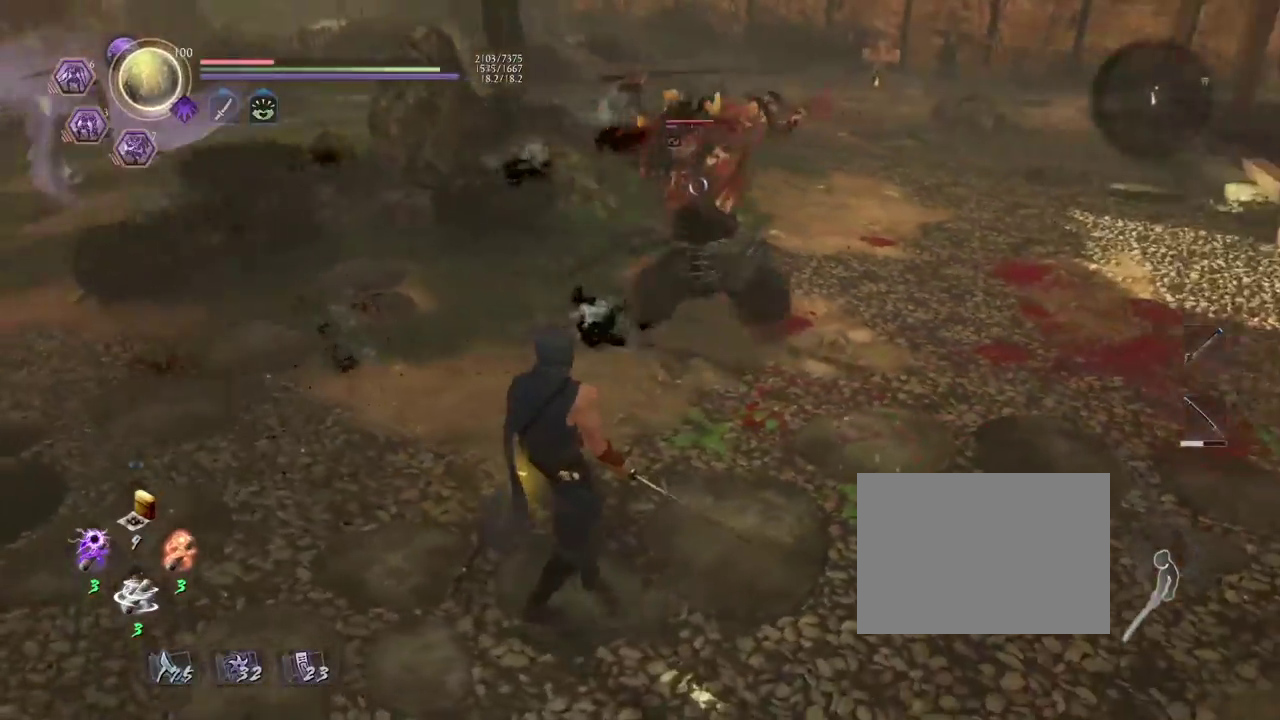
{"dt_ms": 300, "buttons": ["TRIANGLE"], "left_stick": "up-left", "right_stick": "center"}
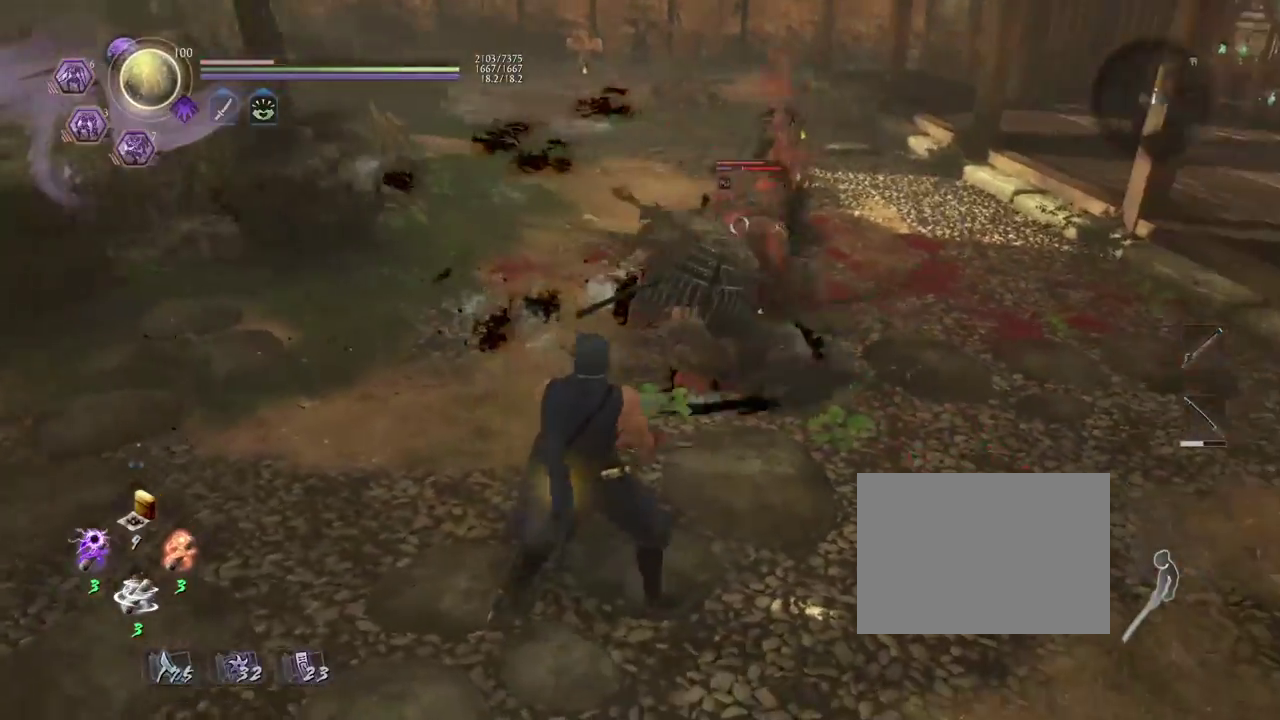
{"dt_ms": 500, "buttons": [], "left_stick": "up", "right_stick": "center"}
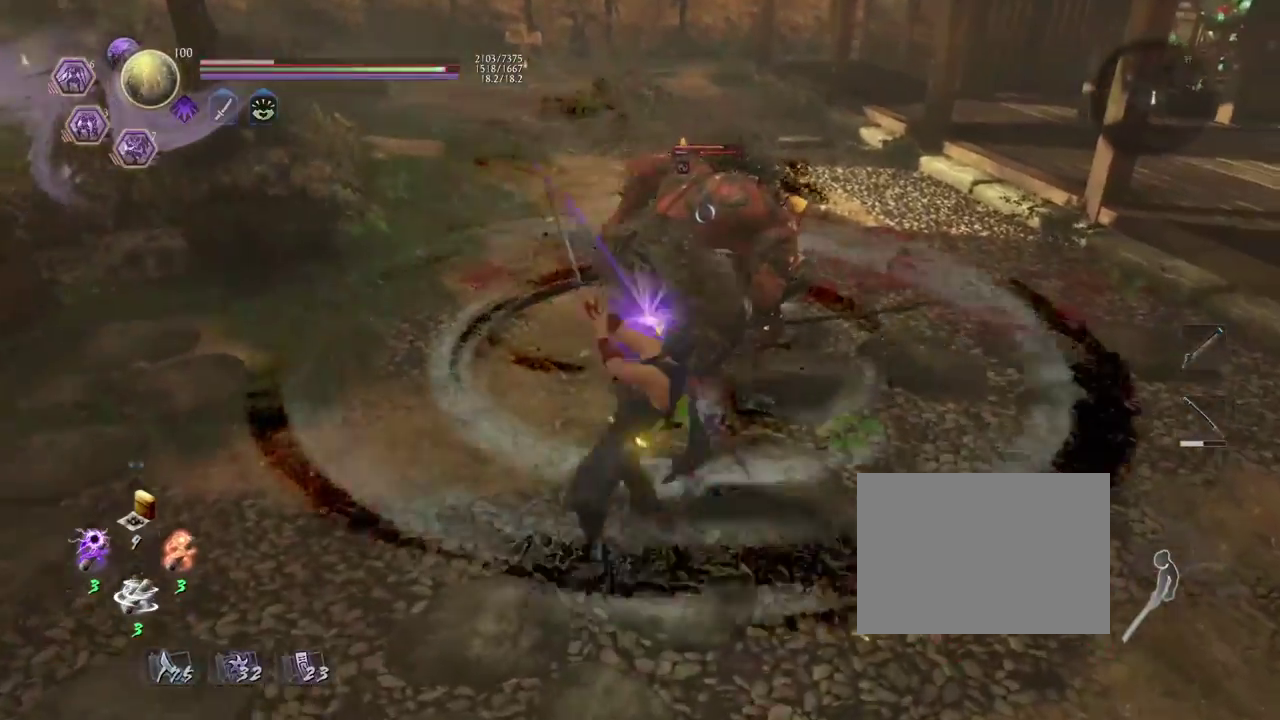
{"dt_ms": 700, "buttons": [], "left_stick": "up", "right_stick": "center", "events": [[17, "CROSS", "down"], [100, "CROSS", "up"], [217, "CROSS", "down"], [267, "CROSS", "up"], [367, "CROSS", "down"], [450, "CROSS", "up"]]}
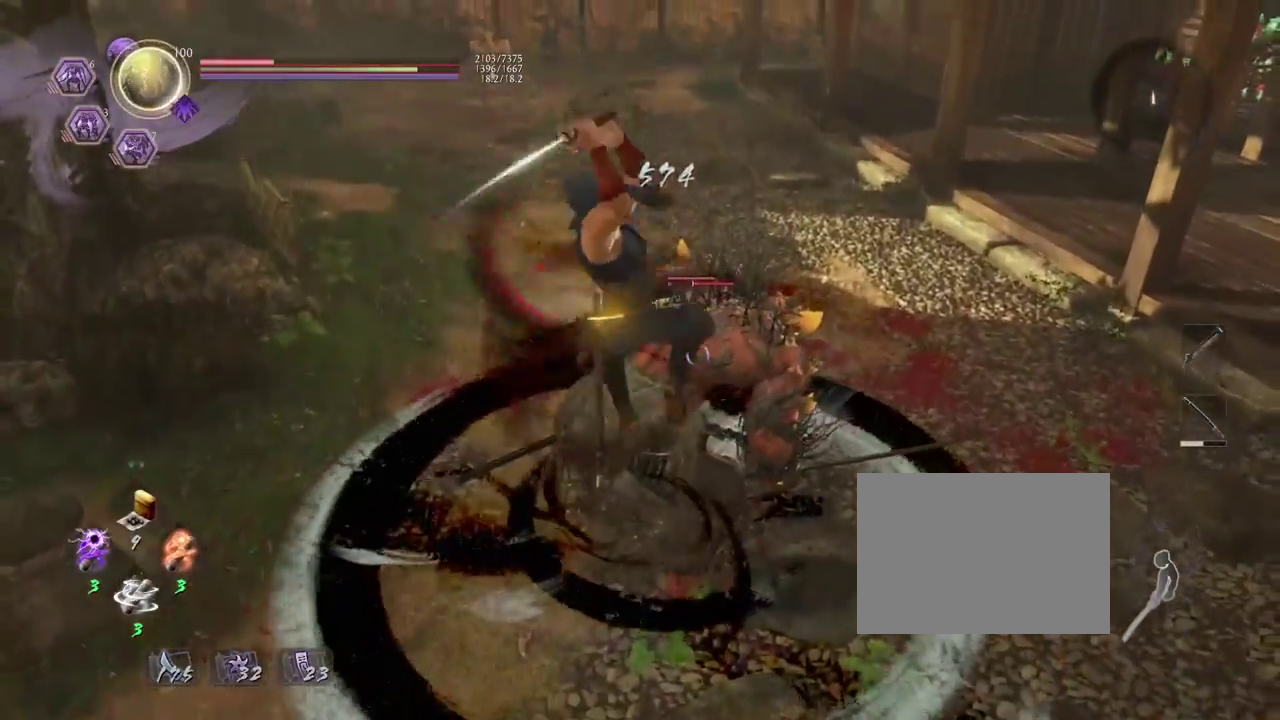
{"dt_ms": 300, "buttons": [], "left_stick": "up", "right_stick": "center", "events": []}
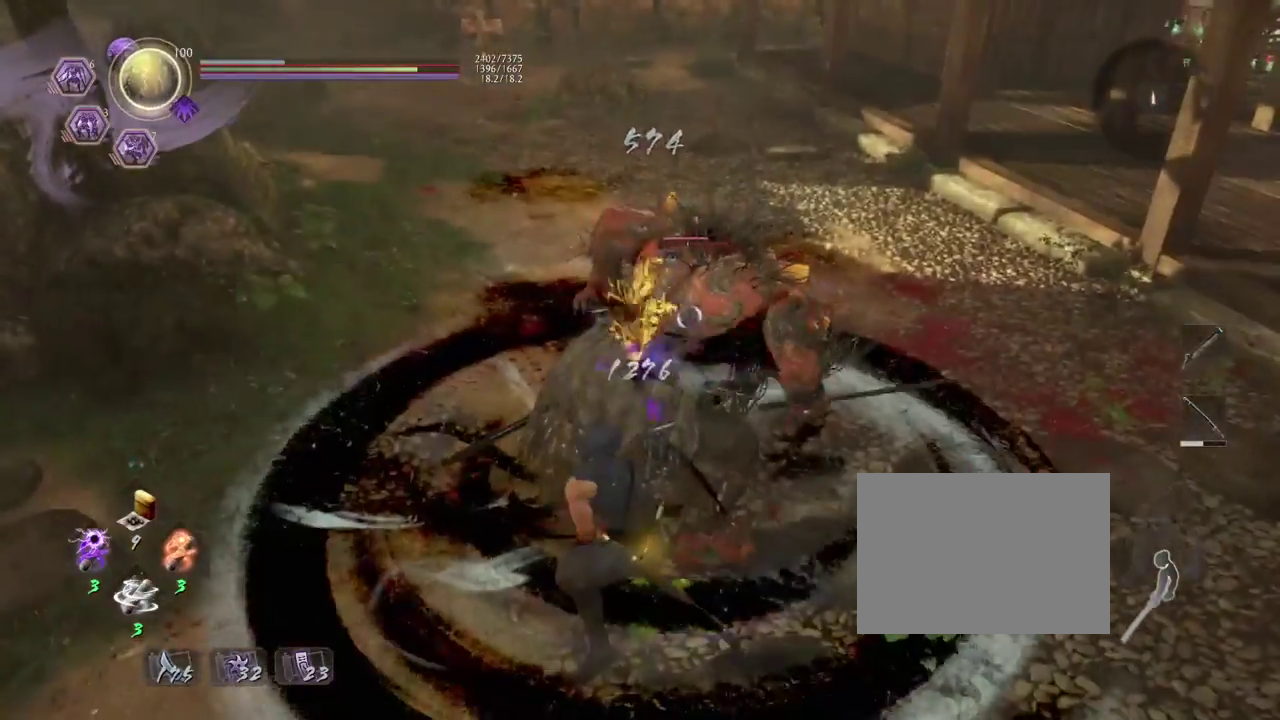
{"dt_ms": 500, "buttons": [], "left_stick": "up", "right_stick": "center", "events": [[67, "left_stick", "center"], [200, "SQUARE", "down"], [200, "left_stick", "up"], [333, "SQUARE", "up"]]}
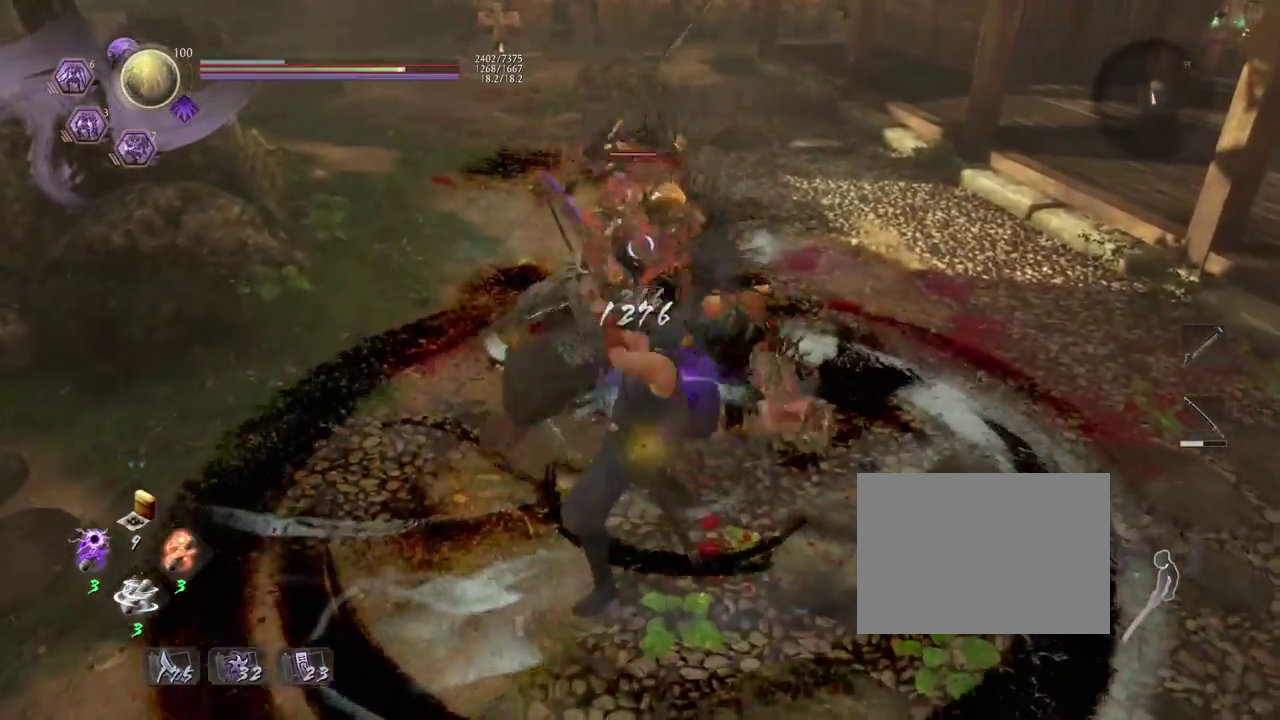
{"dt_ms": 700, "buttons": [], "left_stick": "up", "right_stick": "center", "events": [[33, "CROSS", "down"], [117, "CROSS", "up"], [233, "CROSS", "down"], [317, "CROSS", "up"]]}
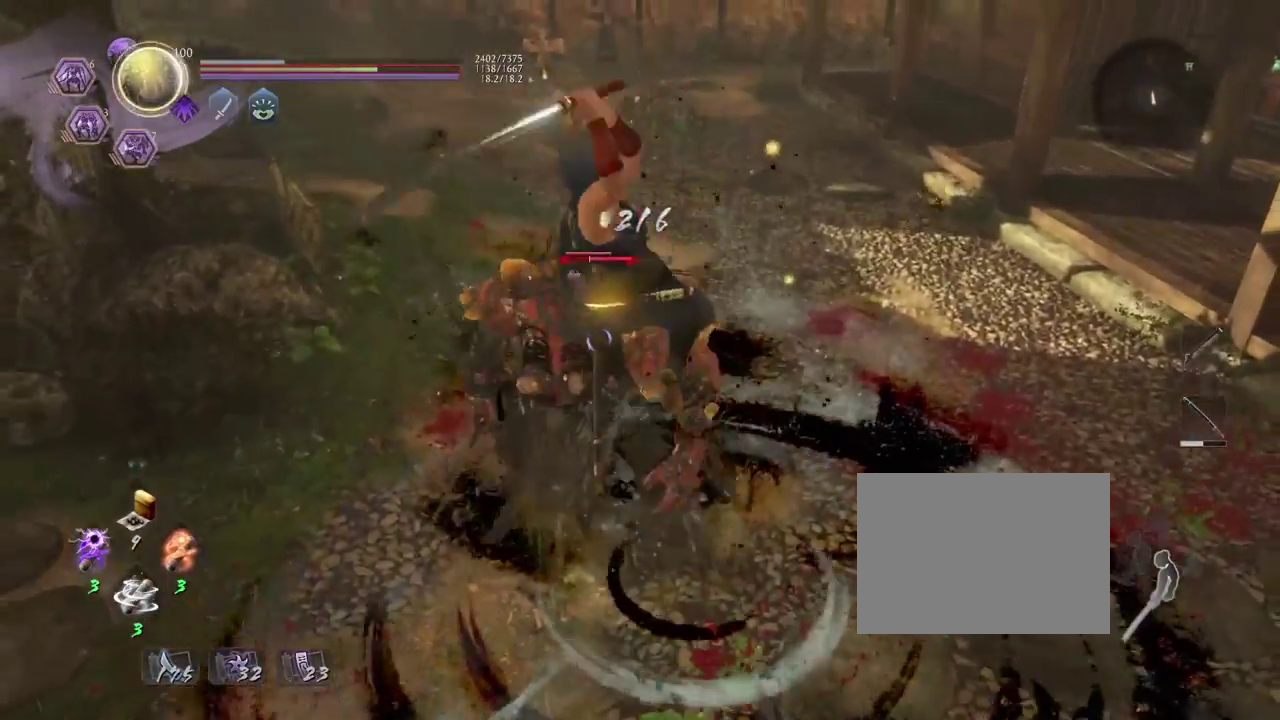
{"dt_ms": 300, "buttons": [], "left_stick": "up", "right_stick": "center", "events": []}
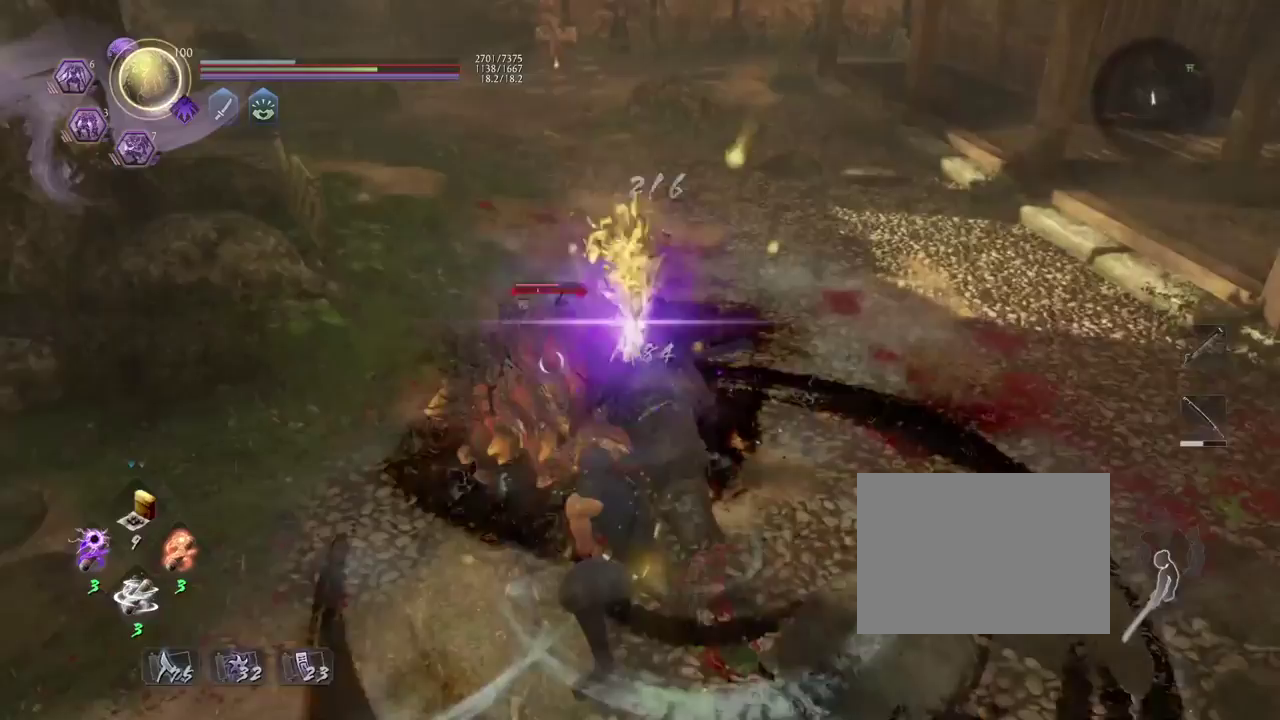
{"dt_ms": 500, "buttons": ["R2"], "left_stick": "center", "right_stick": "center", "events": [[150, "left_stick", "center"], [317, "R2", "down"], [333, "CROSS", "down"], [433, "CROSS", "up"]]}
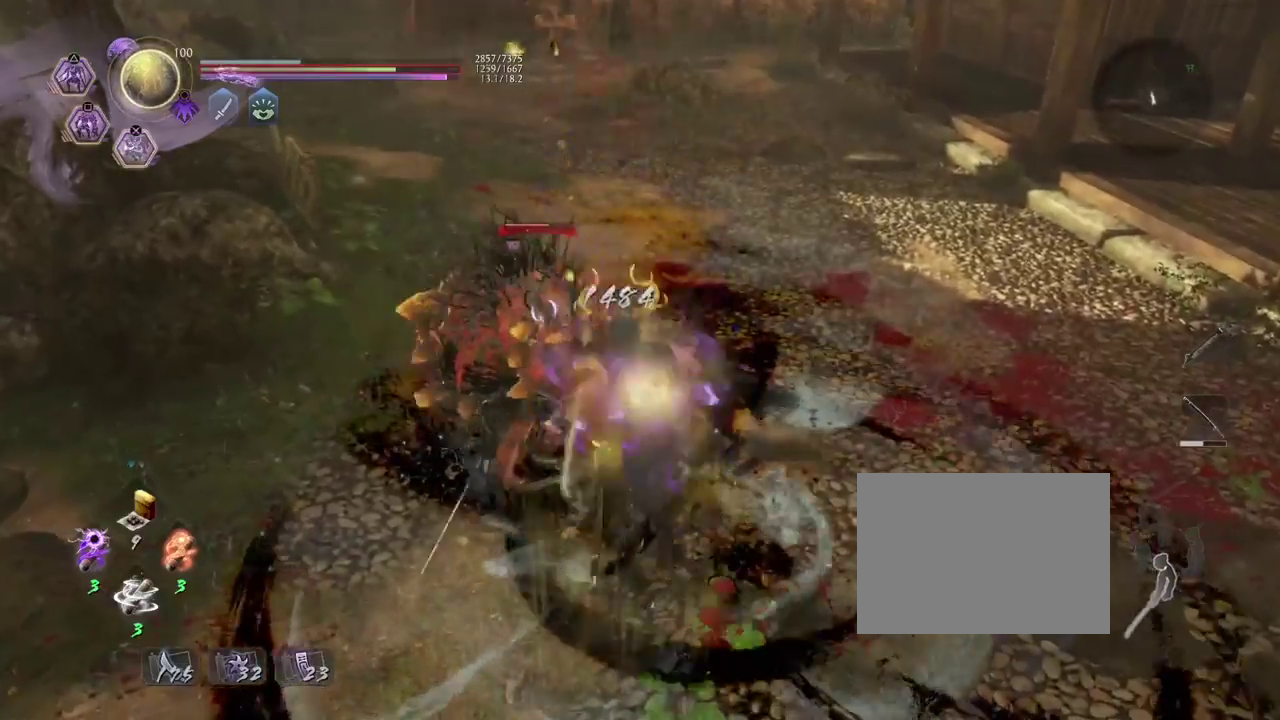
{"dt_ms": 700, "buttons": [], "left_stick": "down-left", "right_stick": "center", "events": [[33, "CROSS", "down"], [167, "CROSS", "up"], [167, "R2", "up"], [217, "left_stick", "down-left"], [283, "left_stick", "up-right"], [333, "R1", "down"], [383, "TRIANGLE", "down"], [467, "R1", "up"], [467, "TRIANGLE", "up"], [533, "left_stick", "down-left"]]}
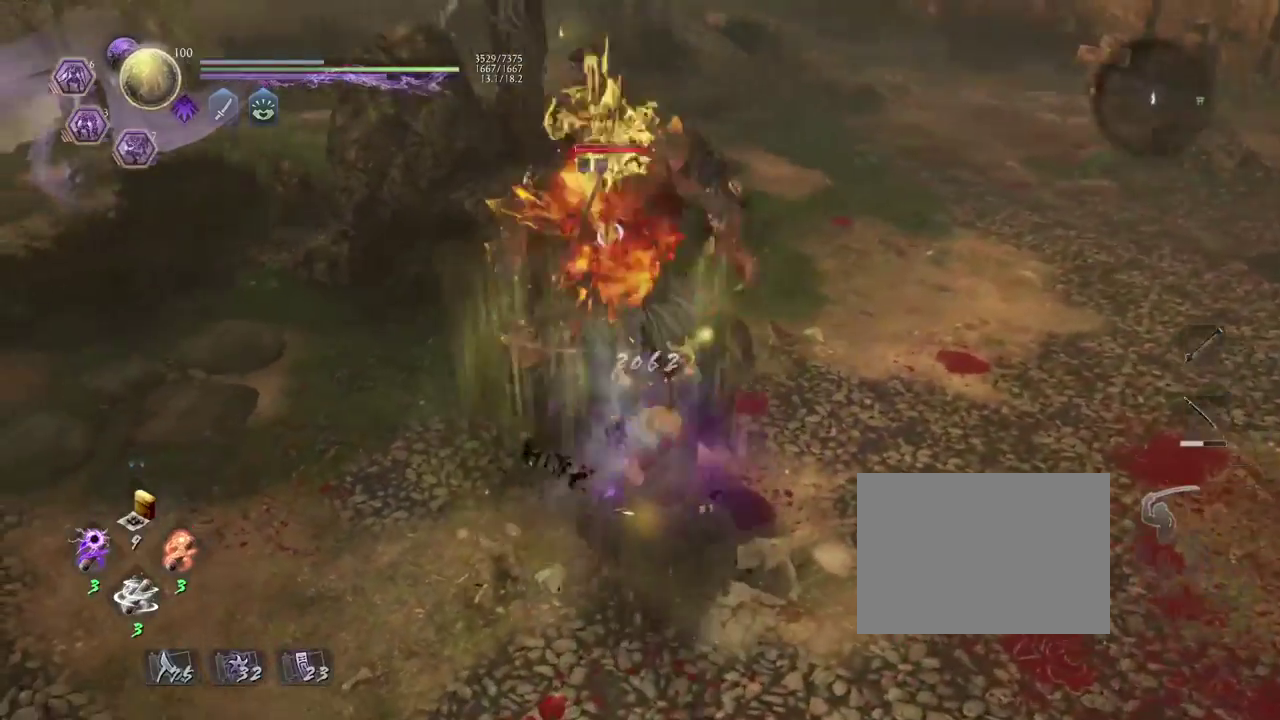
{"dt_ms": 300, "buttons": ["TRIANGLE"], "left_stick": "down-left", "right_stick": "center", "events": [[117, "TRIANGLE", "down"]]}
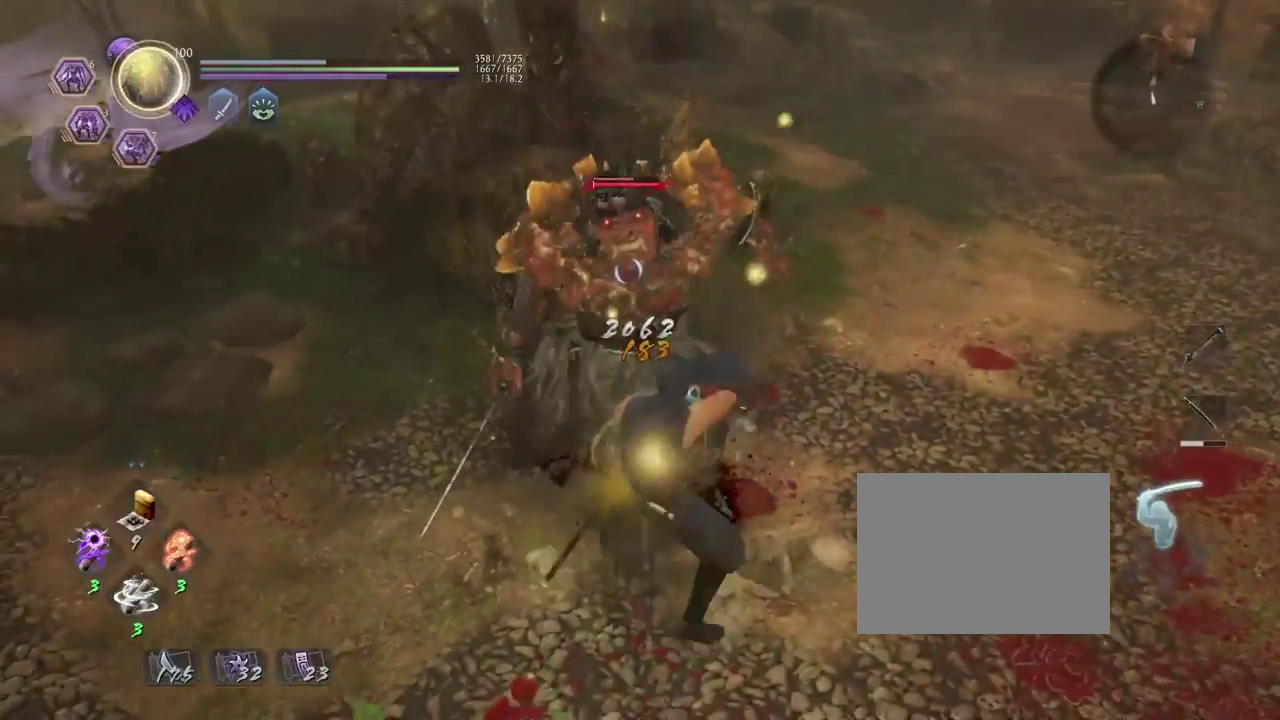
{"dt_ms": 600, "buttons": [], "left_stick": "center", "right_stick": "center", "events": [[17, "TRIANGLE", "up"], [17, "left_stick", "center"], [233, "R1", "down"], [283, "CROSS", "down"], [383, "CROSS", "up"], [400, "R1", "up"]]}
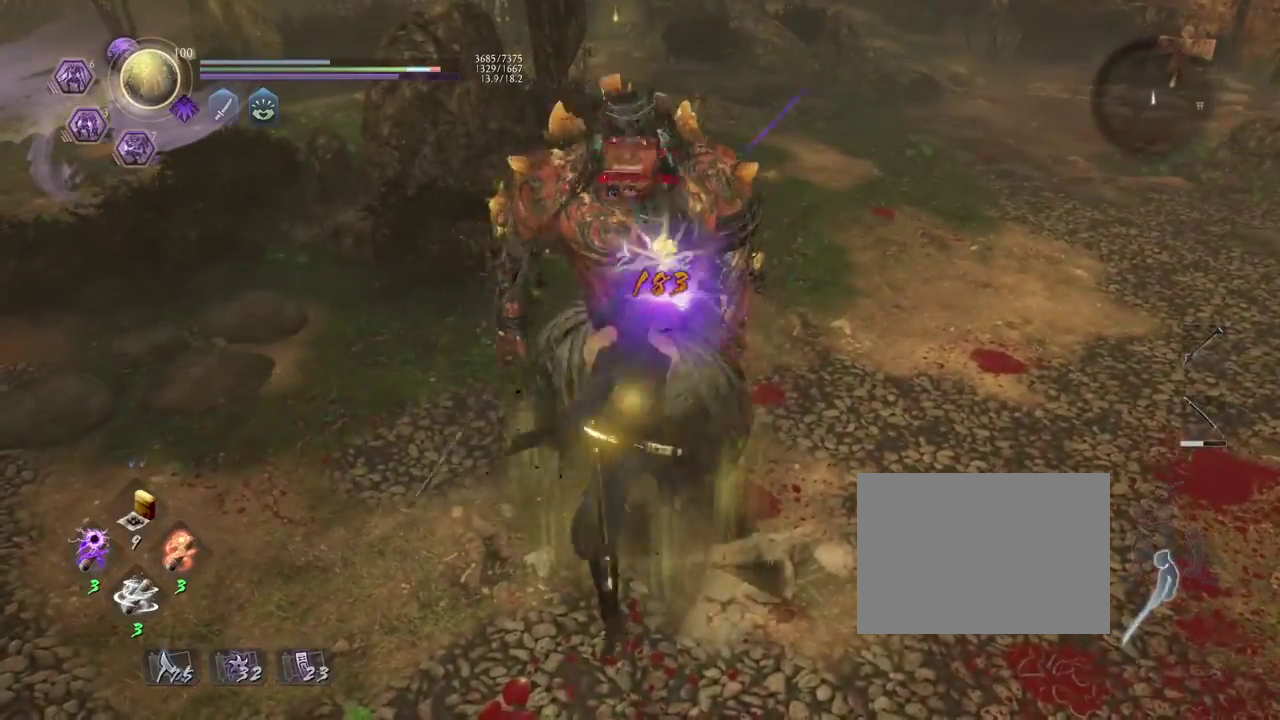
{"dt_ms": 400, "buttons": ["CROSS"], "left_stick": "right", "right_stick": "up-right", "events": [[267, "right_stick", "up-right"], [283, "left_stick", "right"], [367, "CROSS", "down"]]}
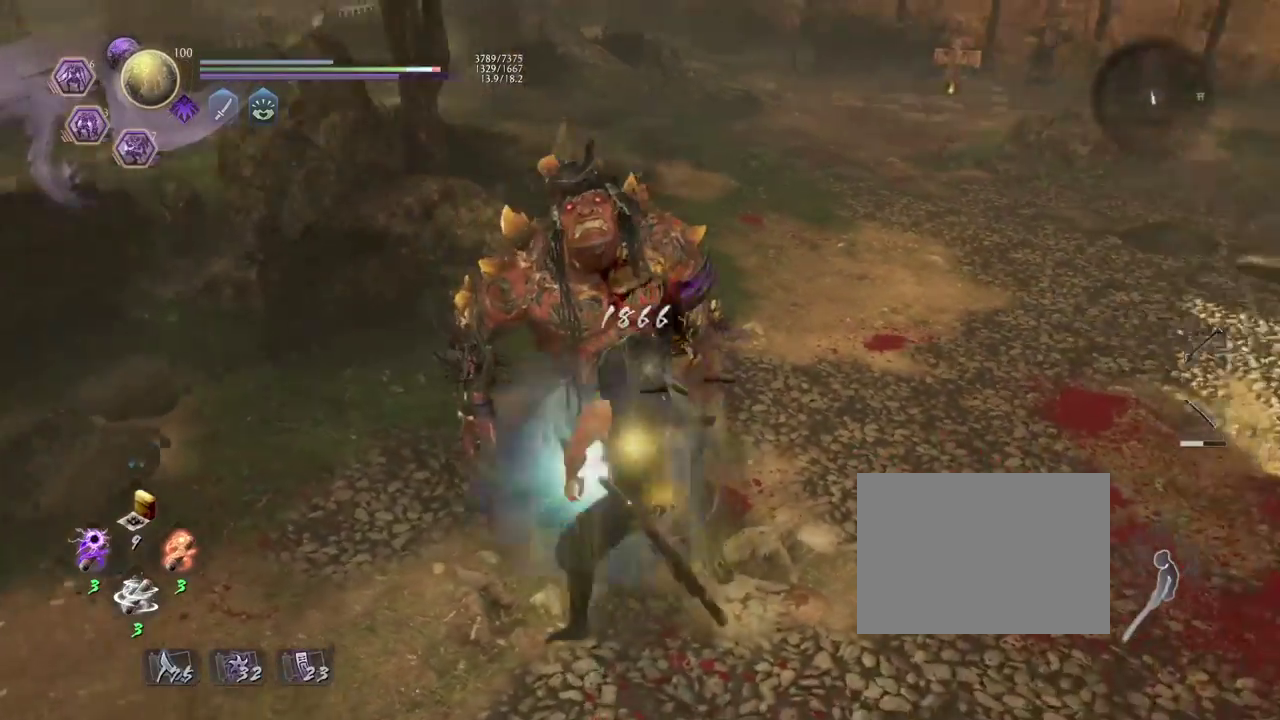
{"dt_ms": 300, "buttons": ["CROSS"], "left_stick": "right", "right_stick": "up-right", "events": [[233, "right_stick", "right"], [283, "right_stick", "up-right"]]}
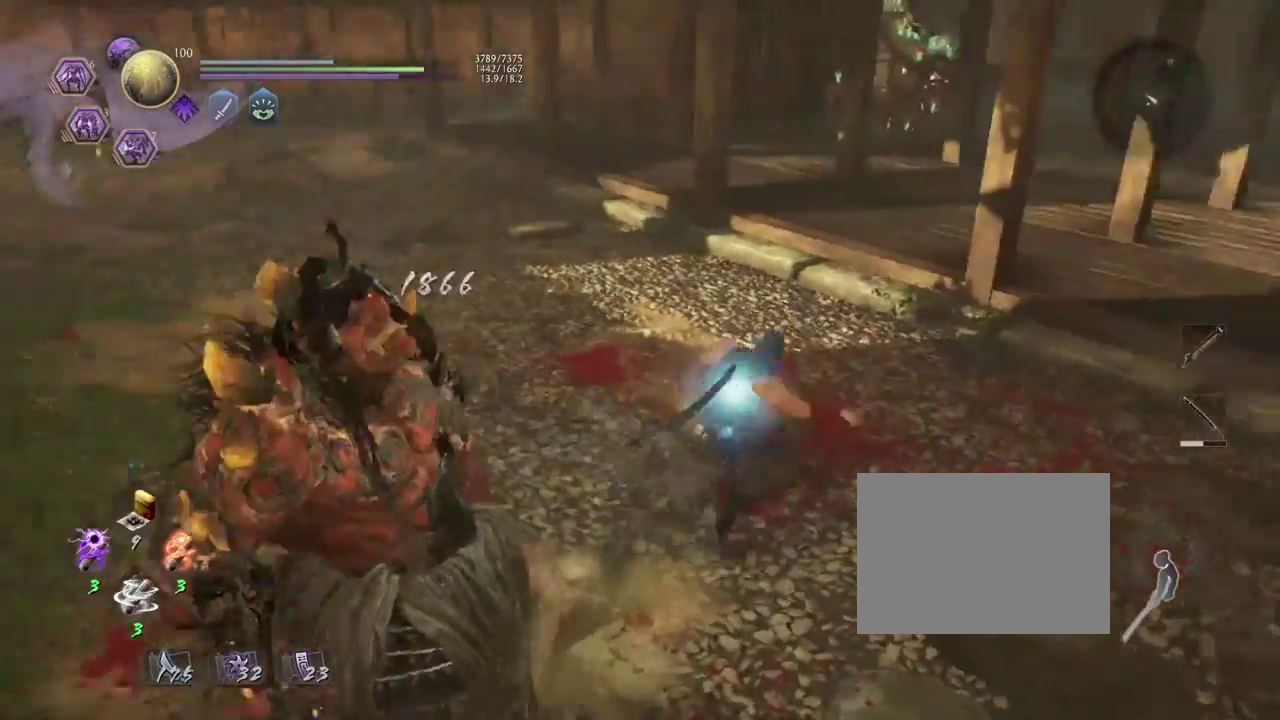
{"dt_ms": 800, "buttons": ["CROSS"], "left_stick": "up", "right_stick": "down"}
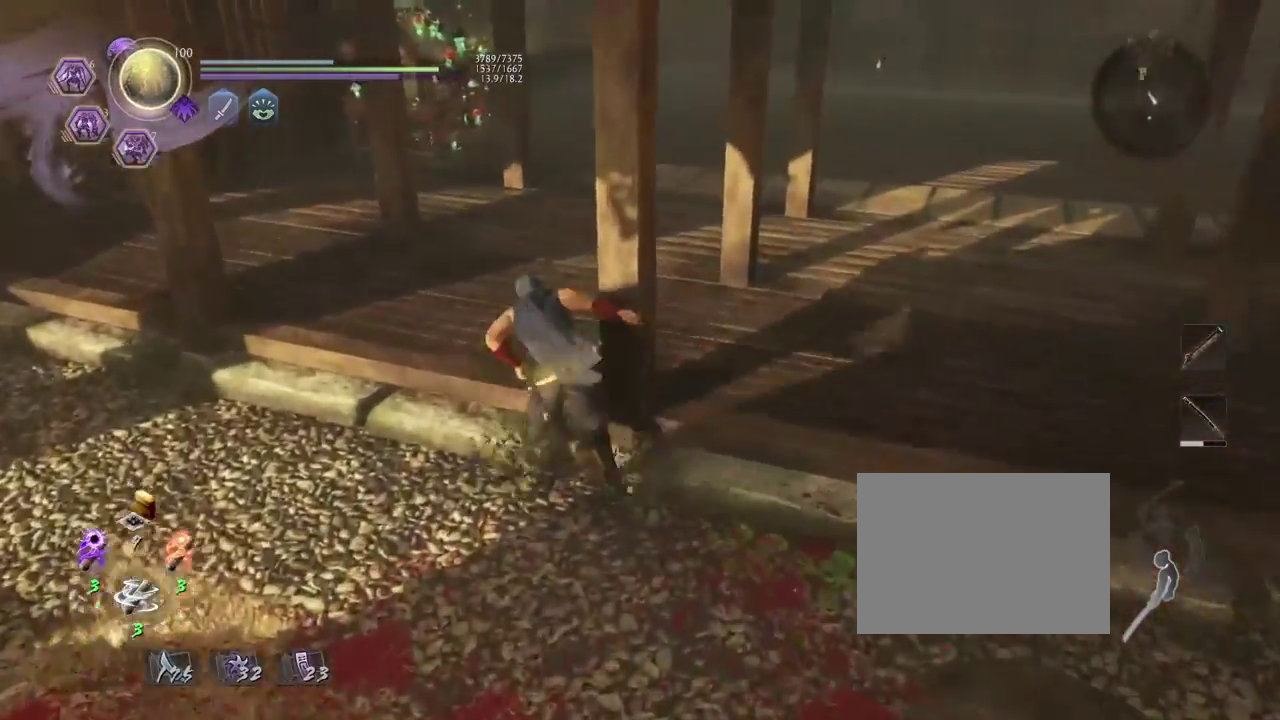
{"dt_ms": 400, "buttons": ["CROSS"], "left_stick": "up", "right_stick": "center"}
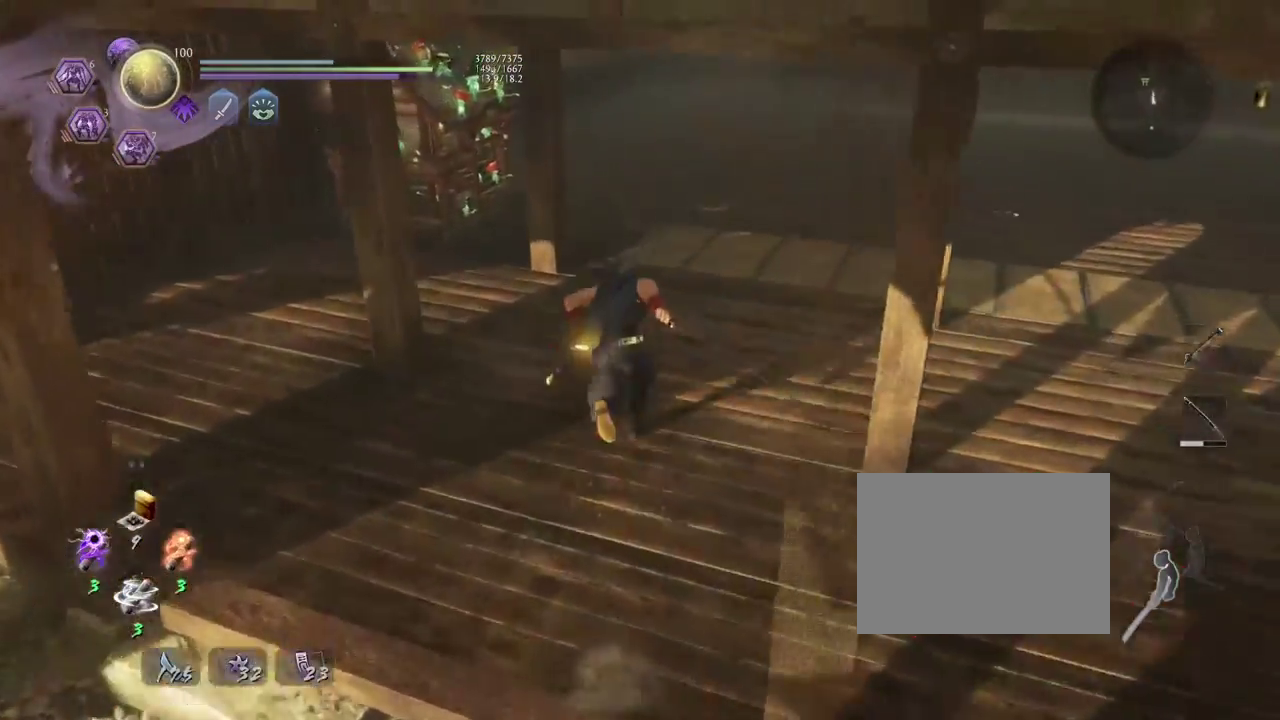
{"dt_ms": 300, "buttons": ["CROSS"], "left_stick": "up", "right_stick": "down-left", "events": [[183, "right_stick", "down-left"]]}